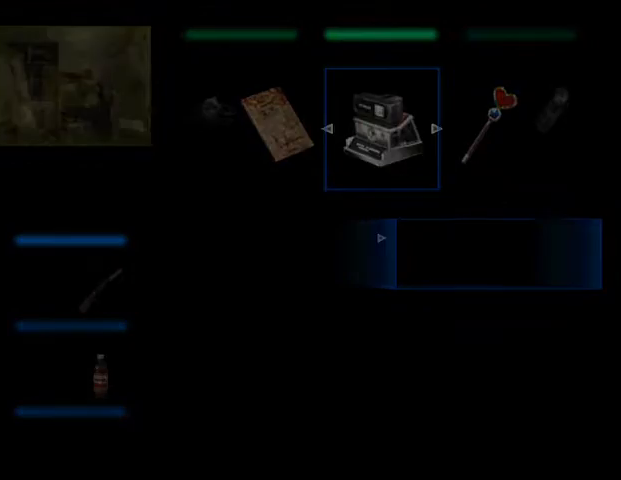
Gameplay with keyboard and mouse; each line is a JSON object with the keys and mouse buttons held at the frame after it. "events" lists presses ("down") and releases ("up") of "a", "alt", "b", "c", "caps_lock", "ctrl_l", "ctrl_r", "d", "delete", "down", "e", "end", "escape", "f", "g", "h", "left", "num0", "page_down", "q", "r", "right", "s", "shift", "space", "t", "tab", "up", "v", "w", "x", "y", "z", "mouse_left", "mouse_wheel" and "mouse_right" between this image and that frame as [ms after this image, input, new state], when the widget could be followed in between. "mouse_left", "mouse_wheel", "mouse_right" = the "left", "wheel", "right" buttons of the "mouse" list. No other keys are recorded. "wheel" means that the mouse wheel is clicked or scrolled. Mouse movement is not recorded.
{"keys": ["a", "left"], "mouse": [], "events": [[200, "left", "down"], [233, "a", "down"]]}
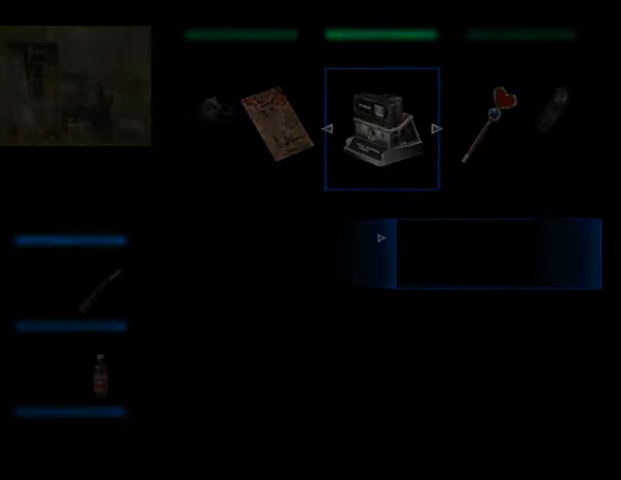
{"keys": ["a", "delete", "left"], "mouse": [], "events": [[433, "delete", "down"]]}
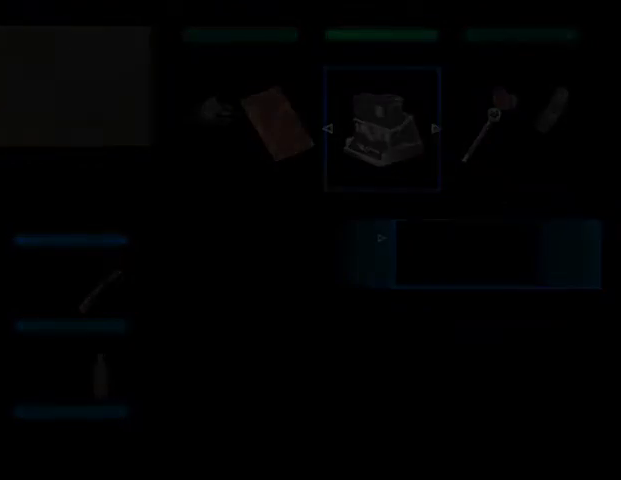
{"keys": ["a", "left"], "mouse": [], "events": [[33, "delete", "up"], [167, "delete", "down"], [267, "delete", "up"], [333, "delete", "down"], [433, "delete", "up"]]}
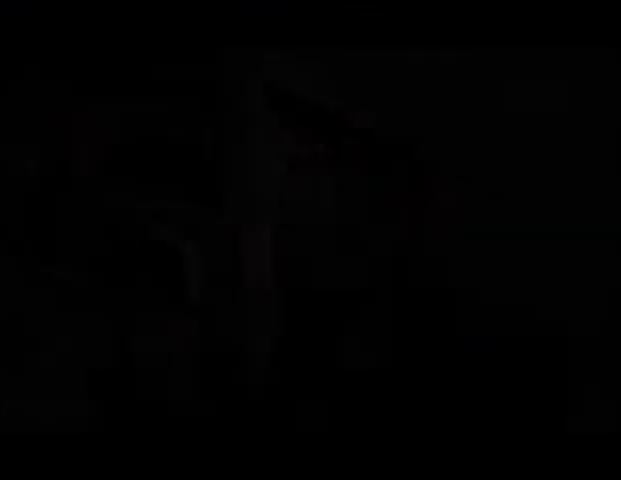
{"keys": ["a", "left"], "mouse": [], "events": [[33, "delete", "down"], [133, "delete", "up"], [233, "delete", "down"], [333, "delete", "up"]]}
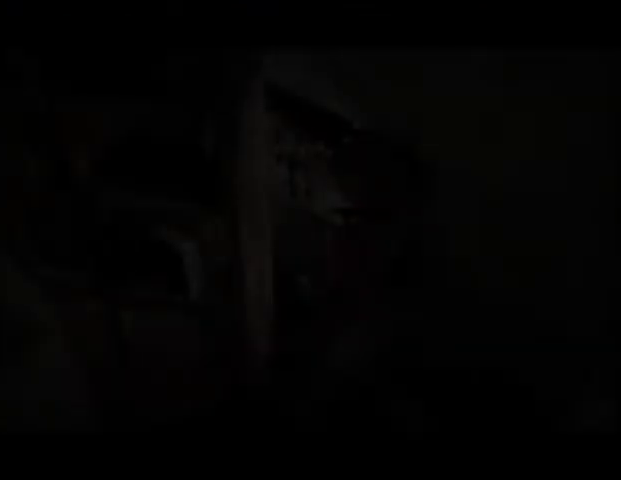
{"keys": ["a", "left"], "mouse": [], "events": []}
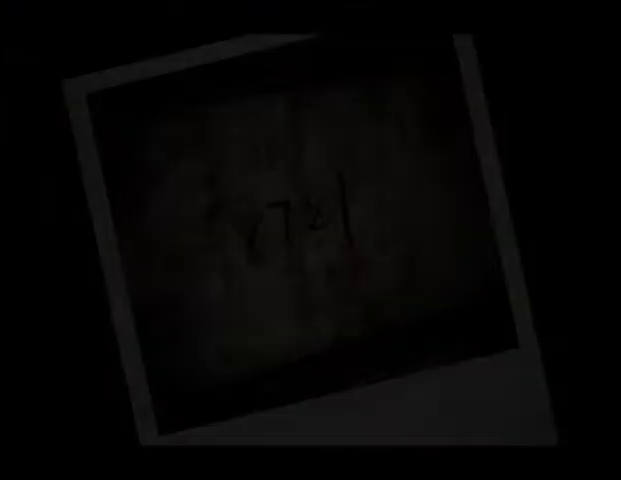
{"keys": ["a", "left", "space"], "mouse": [], "events": [[333, "space", "down"], [367, "space", "up"], [467, "space", "down"]]}
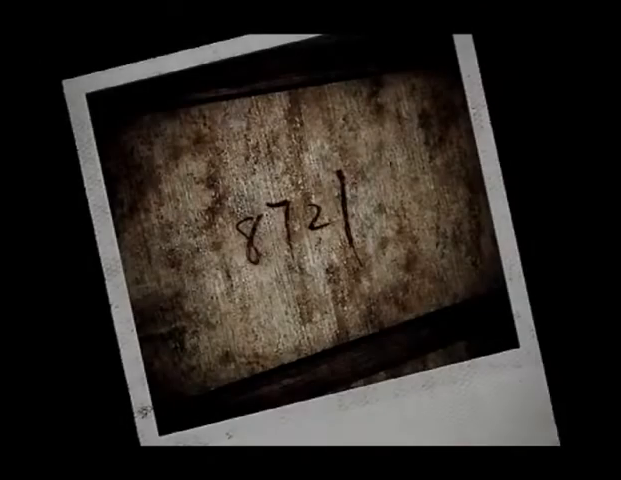
{"keys": ["a", "left", "space"], "mouse": [], "events": [[67, "space", "up"], [133, "space", "down"], [167, "space", "up"], [233, "space", "down"], [300, "space", "up"], [367, "space", "down"], [433, "space", "up"], [500, "space", "down"]]}
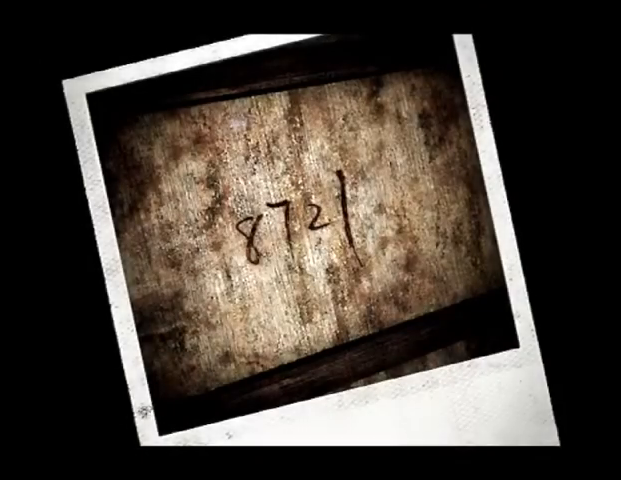
{"keys": ["a", "left"], "mouse": [], "events": [[33, "space", "up"], [100, "space", "down"], [167, "space", "up"]]}
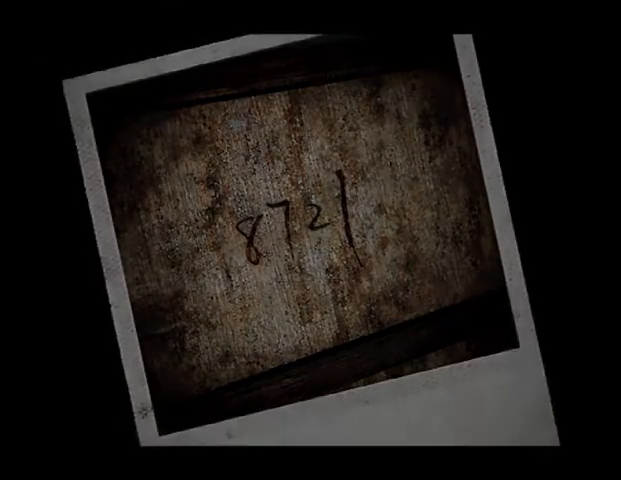
{"keys": ["a", "left", "w"], "mouse": [], "events": [[467, "w", "down"]]}
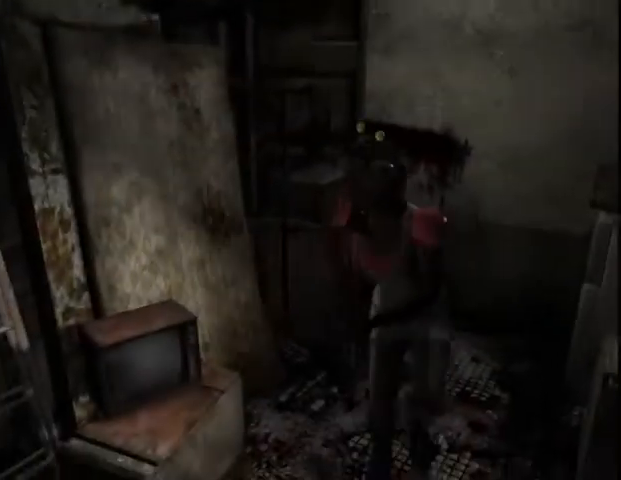
{"keys": ["a", "space"], "mouse": [], "events": [[333, "left", "up"], [333, "space", "down"], [433, "space", "up"], [467, "space", "down"], [467, "w", "up"]]}
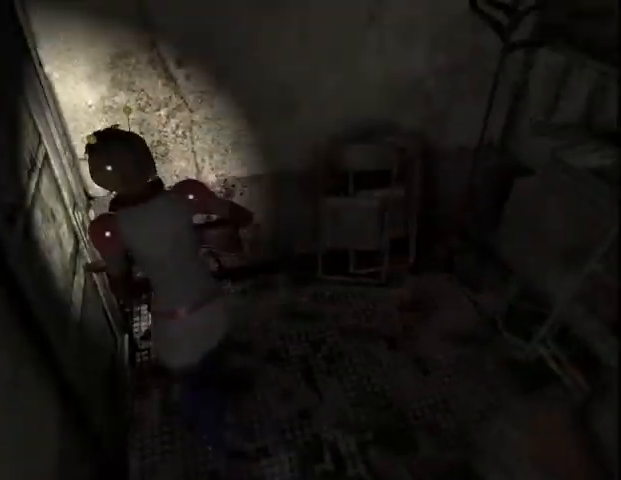
{"keys": ["w"], "mouse": [], "events": [[67, "space", "up"], [100, "space", "down"], [133, "space", "up"], [200, "space", "down"], [233, "space", "up"], [300, "w", "down"], [333, "a", "up"]]}
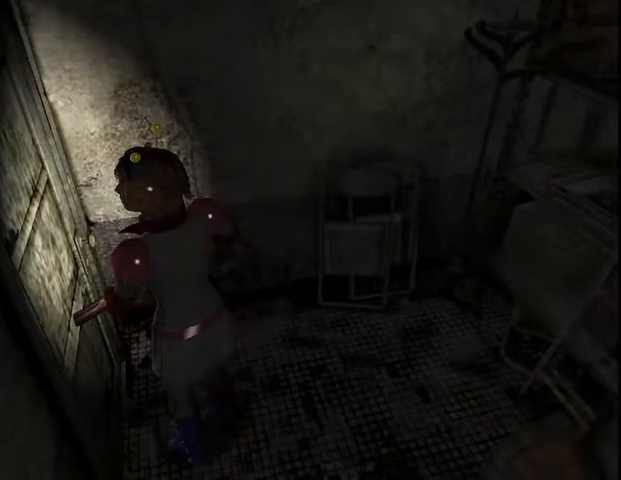
{"keys": ["w"], "mouse": [], "events": [[433, "d", "down"], [500, "d", "up"]]}
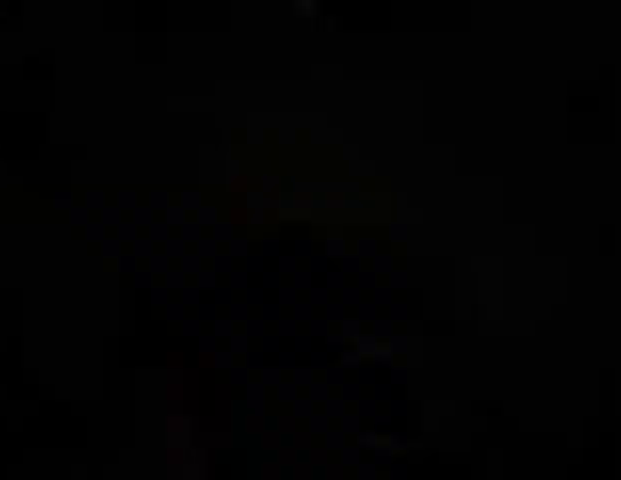
{"keys": ["w"], "mouse": [], "events": []}
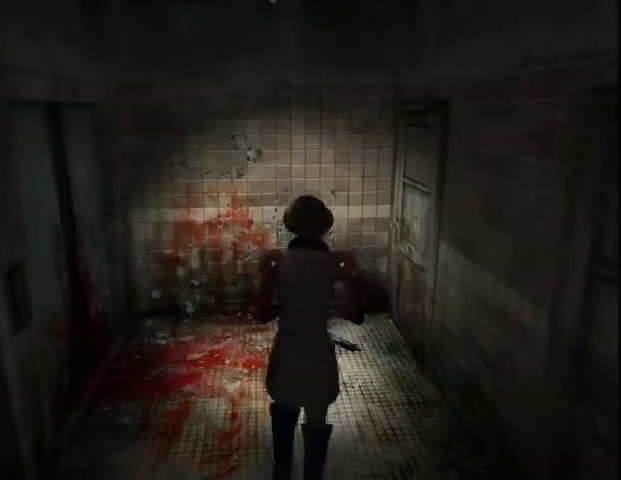
{"keys": [], "mouse": [], "events": [[100, "space", "down"], [133, "d", "down"], [133, "space", "up"], [200, "d", "up"], [300, "space", "down"], [333, "w", "up"], [367, "space", "up"], [433, "space", "down"], [467, "space", "up"]]}
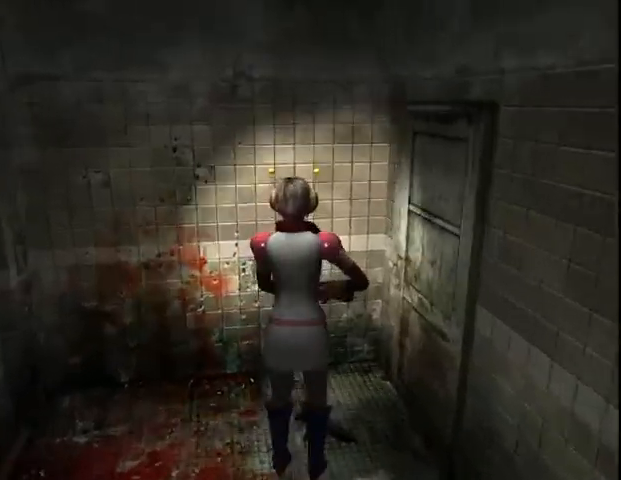
{"keys": ["a"], "mouse": [], "events": [[33, "space", "down"], [67, "space", "up"], [100, "a", "down"], [133, "space", "down"], [200, "space", "up"], [300, "space", "down"], [333, "space", "up"], [400, "space", "down"], [467, "space", "up"]]}
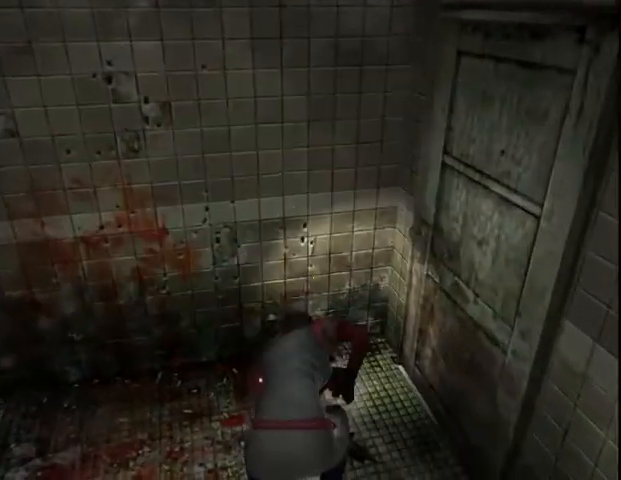
{"keys": ["a"], "mouse": [], "events": [[67, "space", "down"], [100, "space", "up"], [167, "space", "down"], [233, "space", "up"]]}
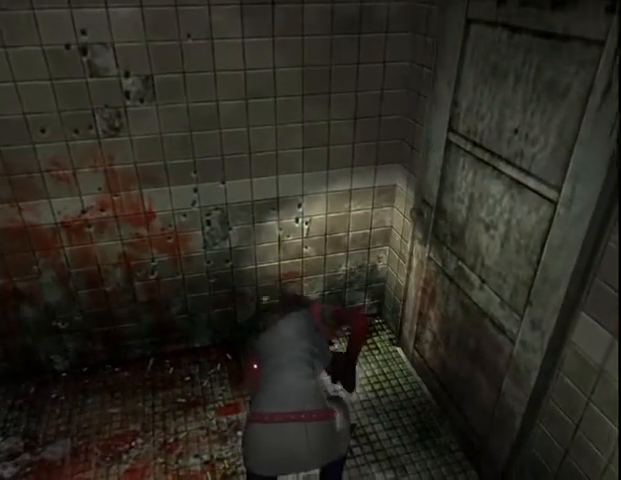
{"keys": ["a"], "mouse": [], "events": []}
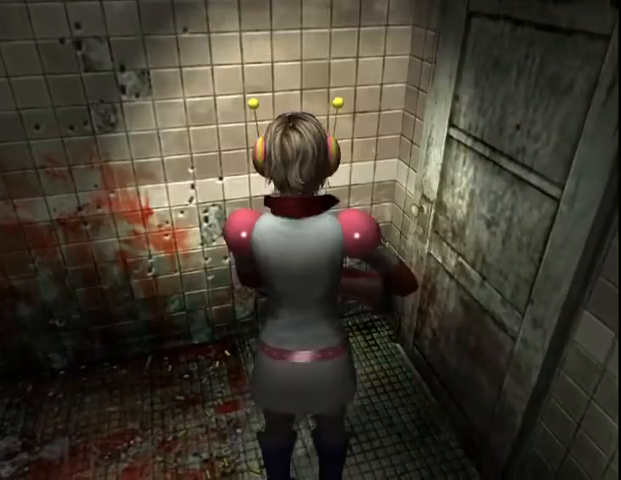
{"keys": ["a", "left"], "mouse": [], "events": [[167, "left", "down"]]}
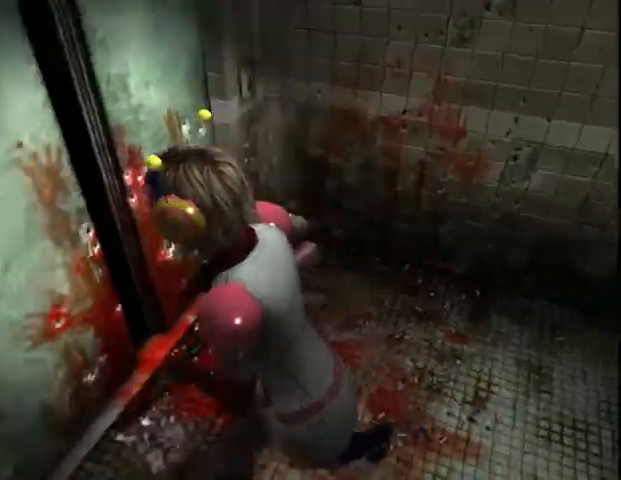
{"keys": ["d", "w"], "mouse": [], "events": [[333, "w", "down"], [367, "left", "up"], [400, "a", "up"], [400, "d", "down"]]}
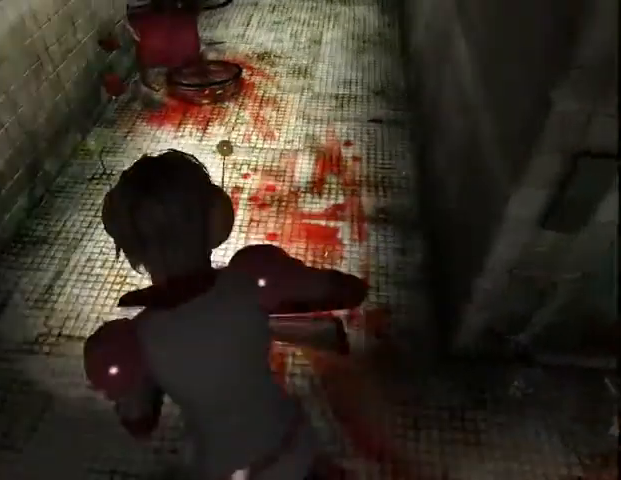
{"keys": ["w"], "mouse": [], "events": [[67, "d", "up"], [433, "d", "down"], [500, "d", "up"]]}
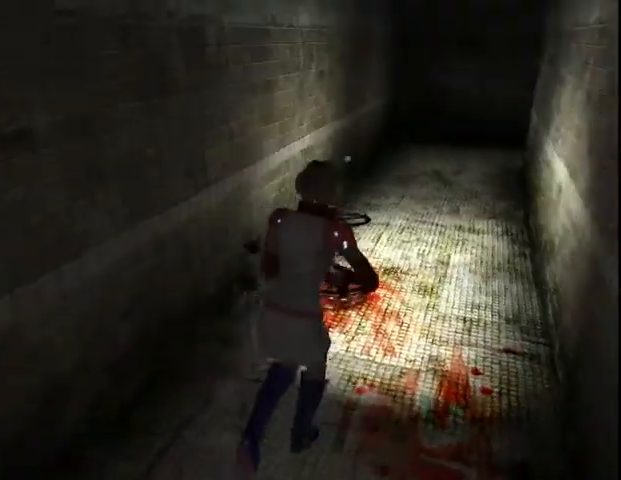
{"keys": ["w"], "mouse": [], "events": []}
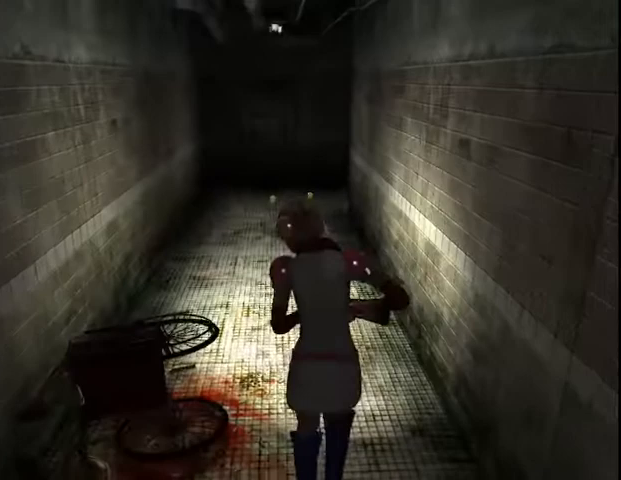
{"keys": ["w"], "mouse": [], "events": [[133, "a", "down"], [233, "a", "up"]]}
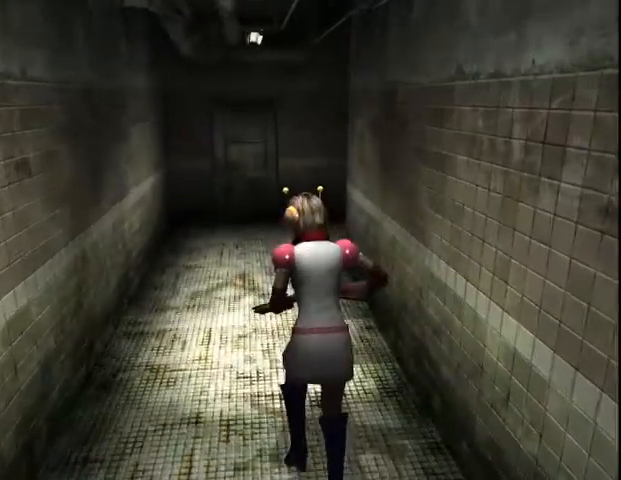
{"keys": ["w"], "mouse": [], "events": [[33, "d", "down"], [100, "d", "up"]]}
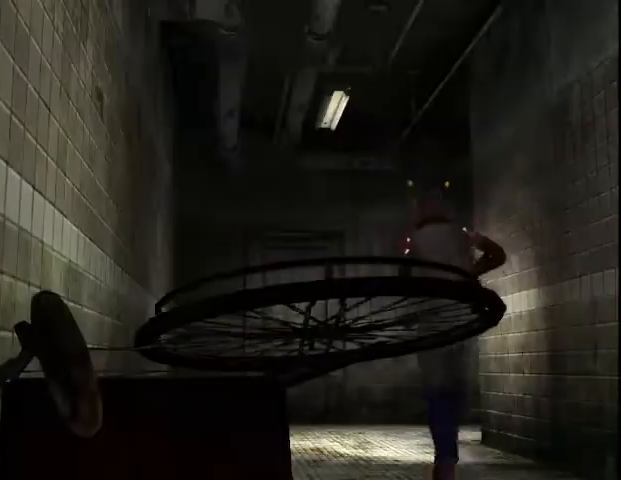
{"keys": ["d", "w"], "mouse": [], "events": [[300, "d", "down"]]}
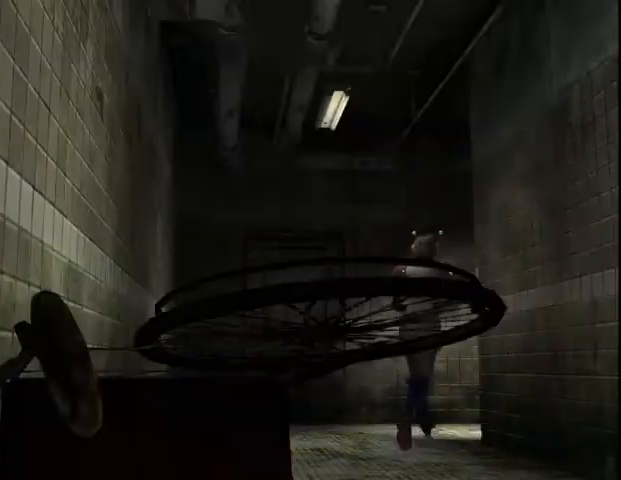
{"keys": ["w"], "mouse": [], "events": [[100, "d", "up"]]}
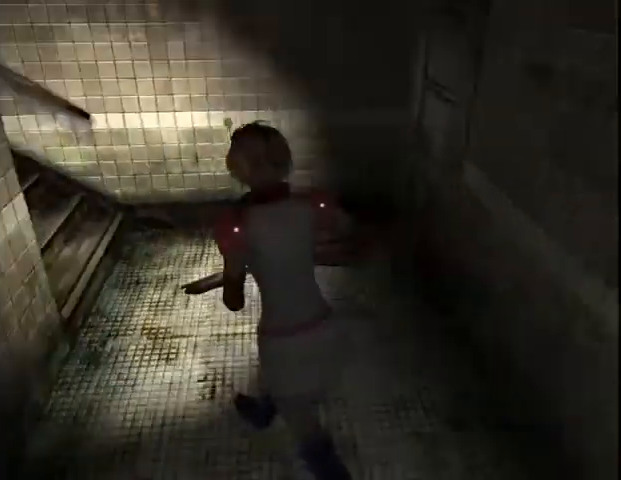
{"keys": ["w"], "mouse": [], "events": [[233, "a", "down"], [300, "a", "up"]]}
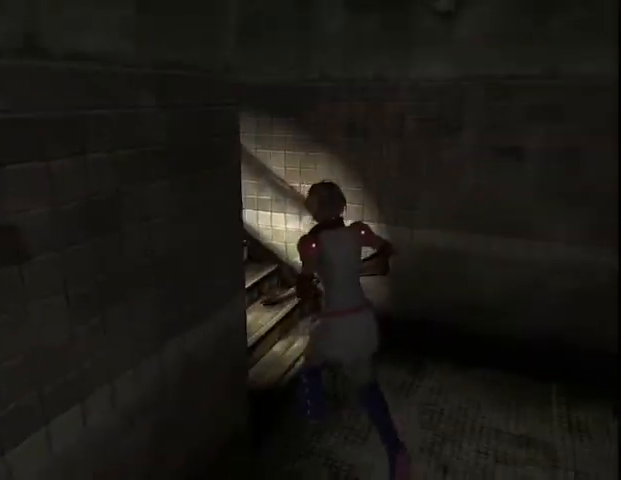
{"keys": ["w"], "mouse": [], "events": [[33, "a", "down"], [267, "a", "up"]]}
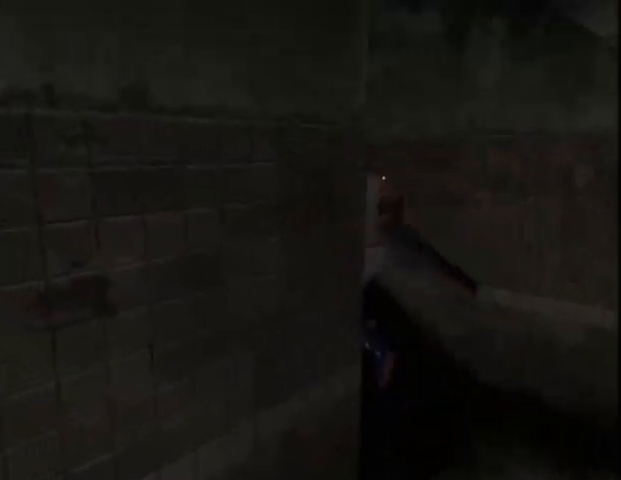
{"keys": ["a", "w"], "mouse": [], "events": [[333, "a", "down"]]}
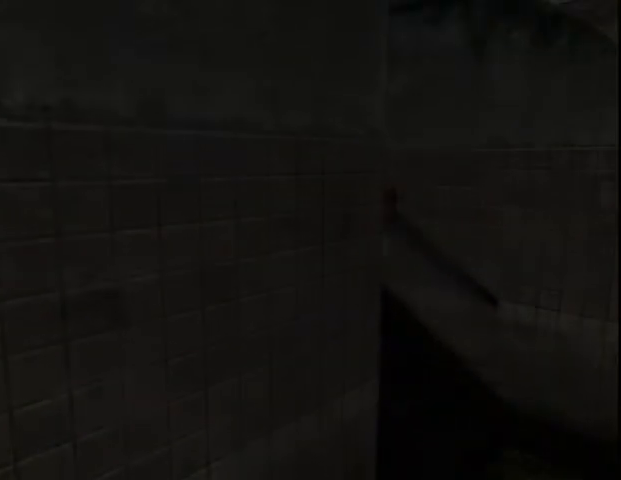
{"keys": ["a", "w"], "mouse": [], "events": []}
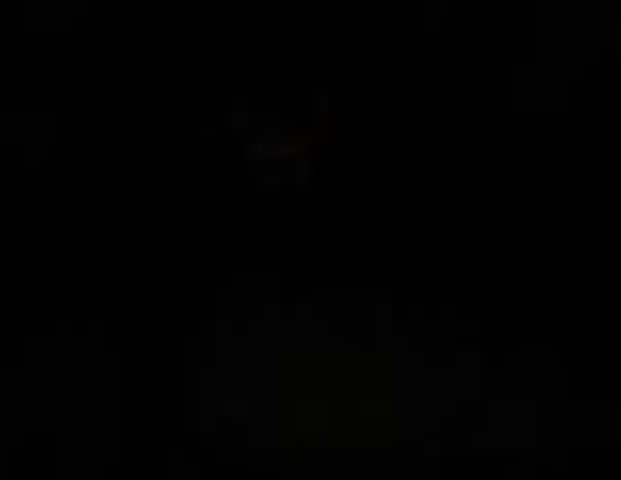
{"keys": ["a", "w"], "mouse": [], "events": []}